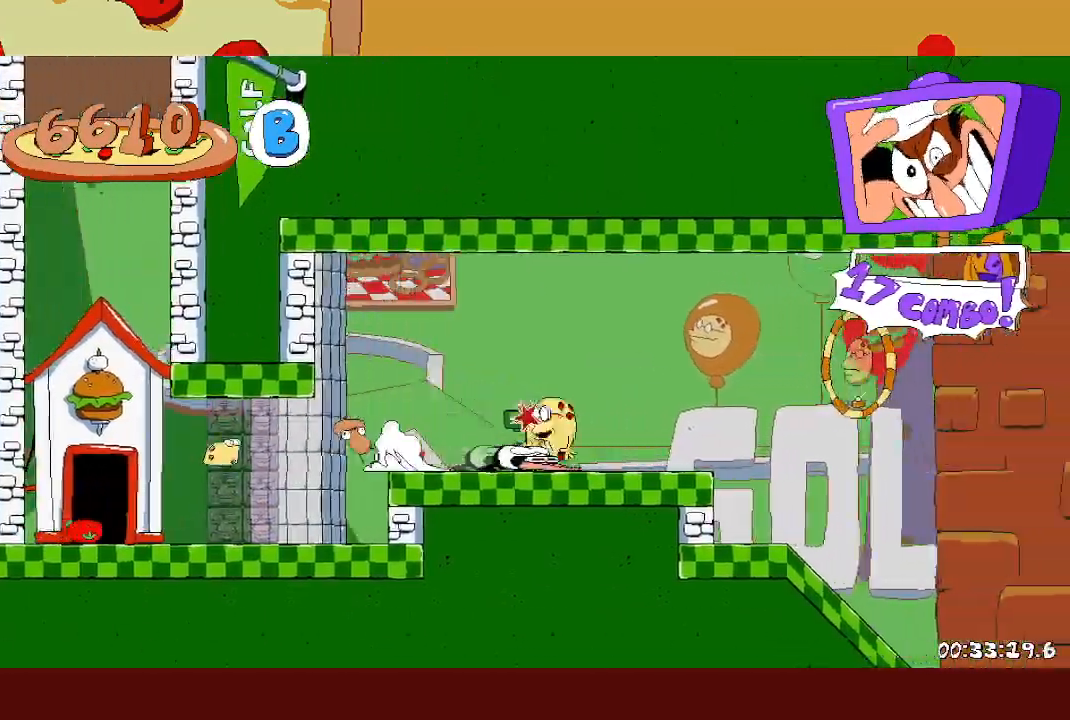
Gameplay with a controller (Xbox layout); each line is a JSON object with the inputs held at the frame after it. "events" lists button and stick changes between this image and that frame as [ms after this image, input, new state], when the widget could be followed in between. Not read: L1 R1 R3 right_stick.
{"buttons": ["R2"], "left_stick": "center", "events": [[333, "left_stick", "center"]]}
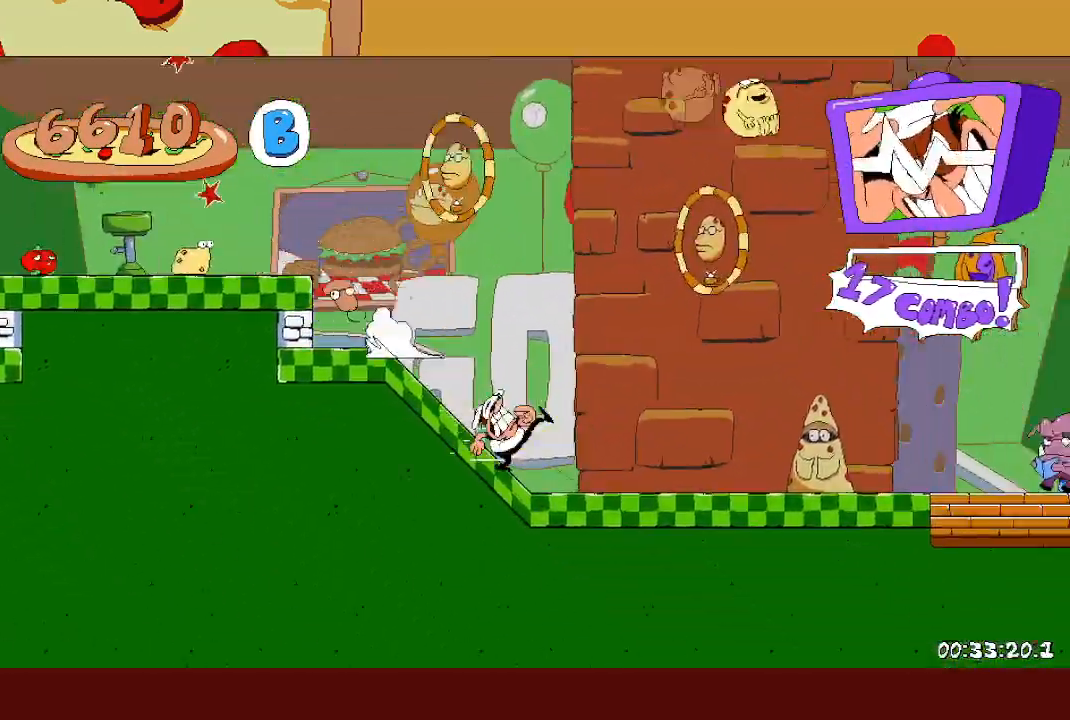
{"buttons": ["R2"], "left_stick": "center", "events": []}
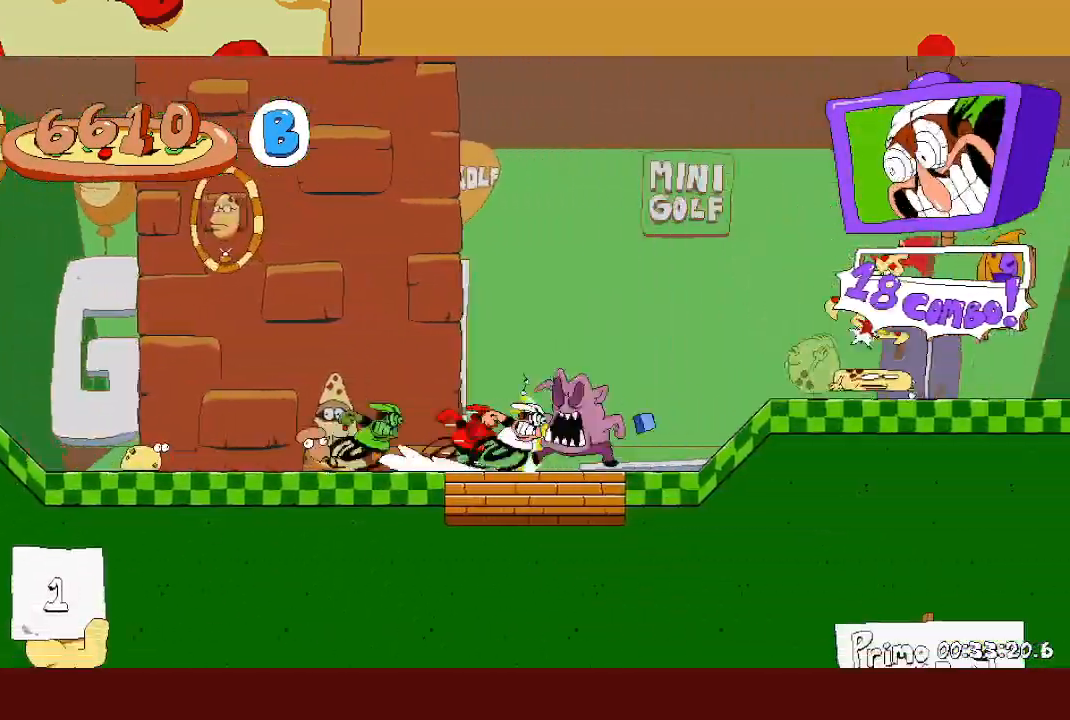
{"buttons": ["R2"], "left_stick": "center", "events": []}
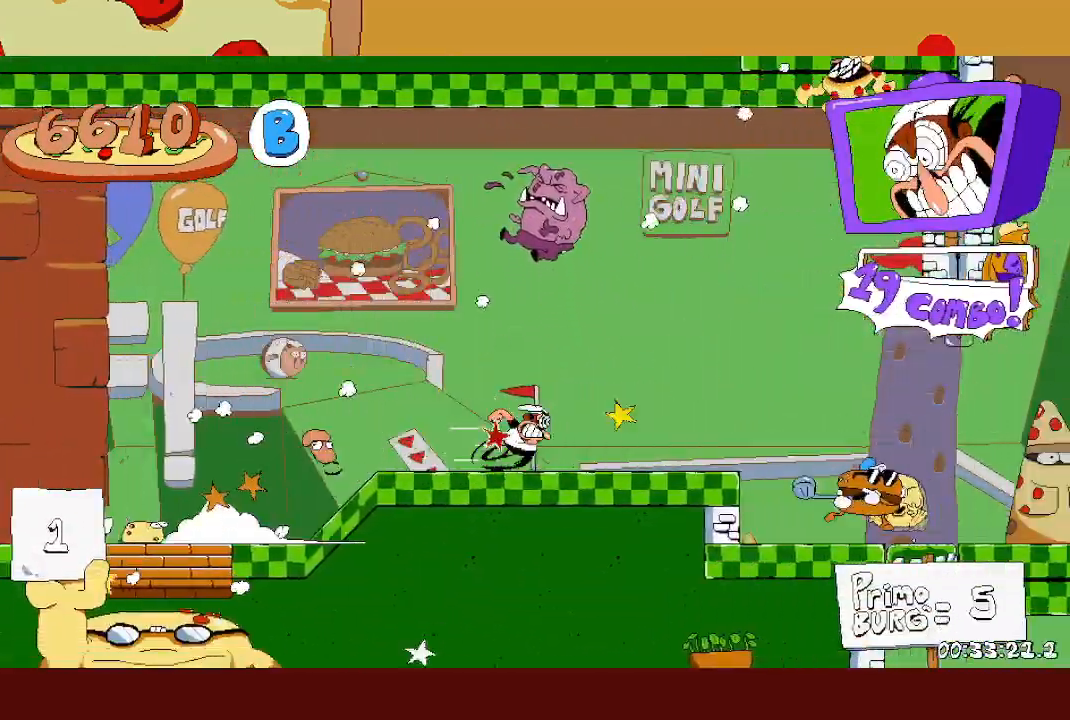
{"buttons": ["R2"], "left_stick": "center", "events": []}
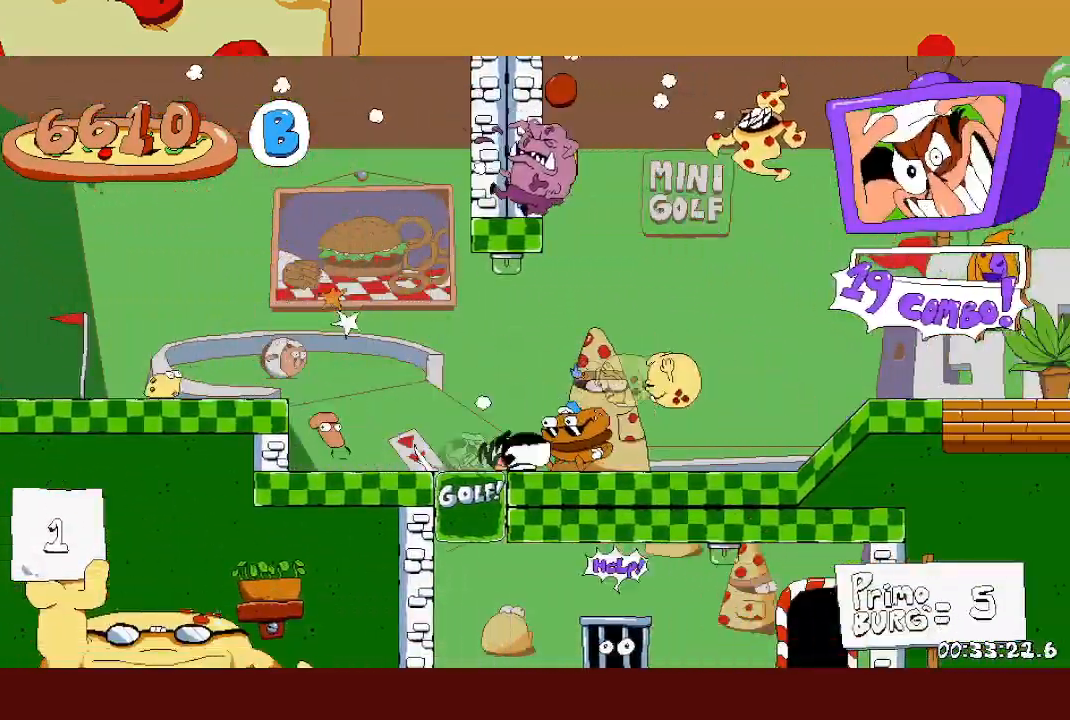
{"buttons": ["R2"], "left_stick": "center", "events": []}
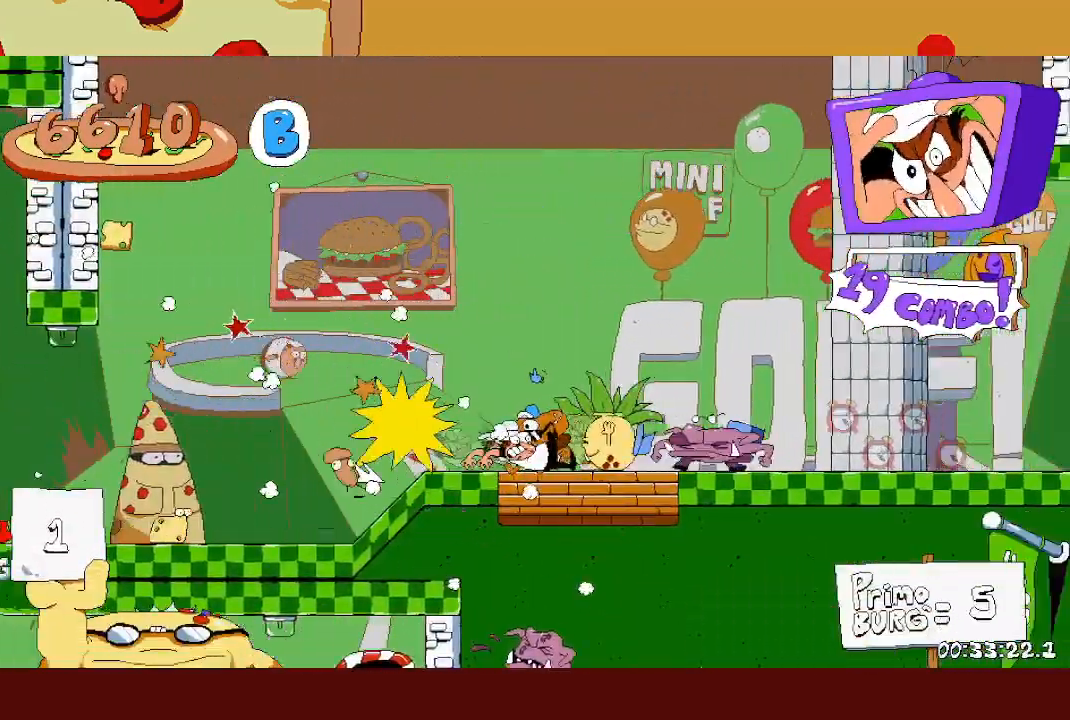
{"buttons": ["R2"], "left_stick": "center", "events": []}
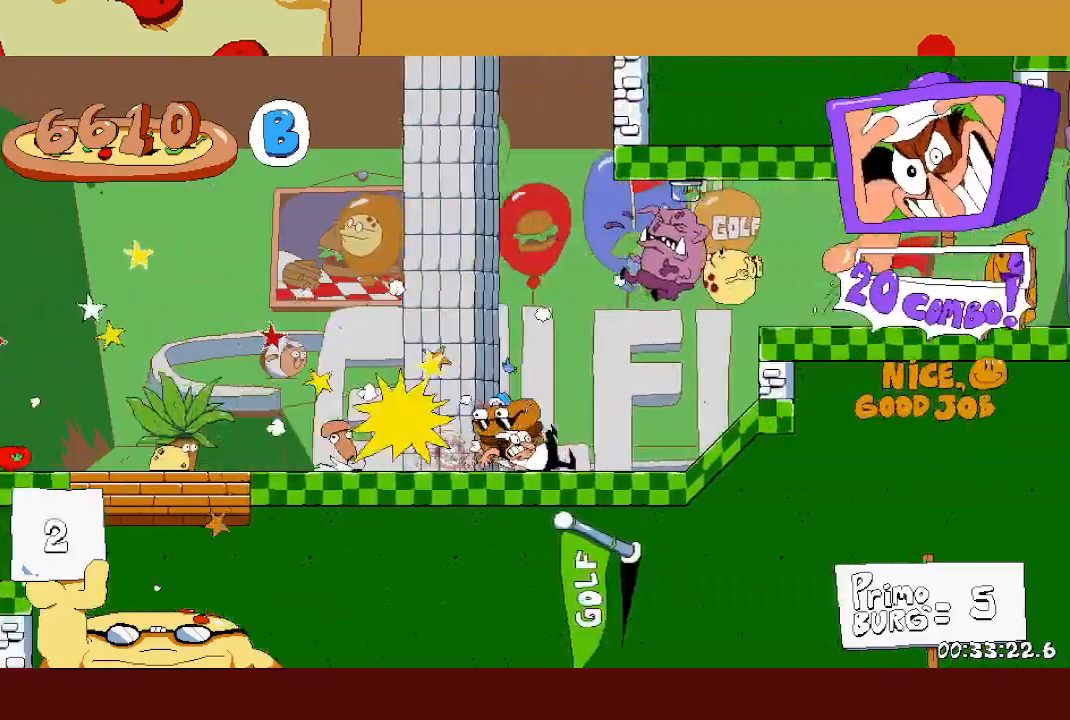
{"buttons": [], "left_stick": "right", "events": [[367, "left_stick", "right"], [417, "R2", "up"]]}
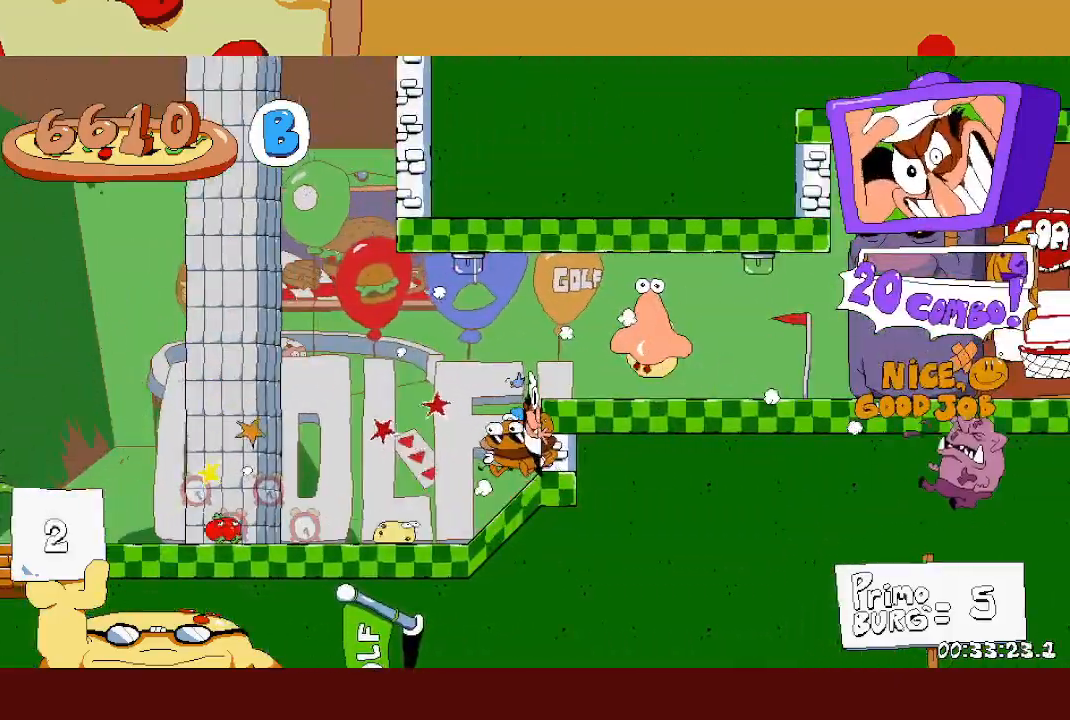
{"buttons": [], "left_stick": "right", "events": [[67, "X", "down"], [117, "X", "up"], [183, "A", "down"], [333, "A", "up"]]}
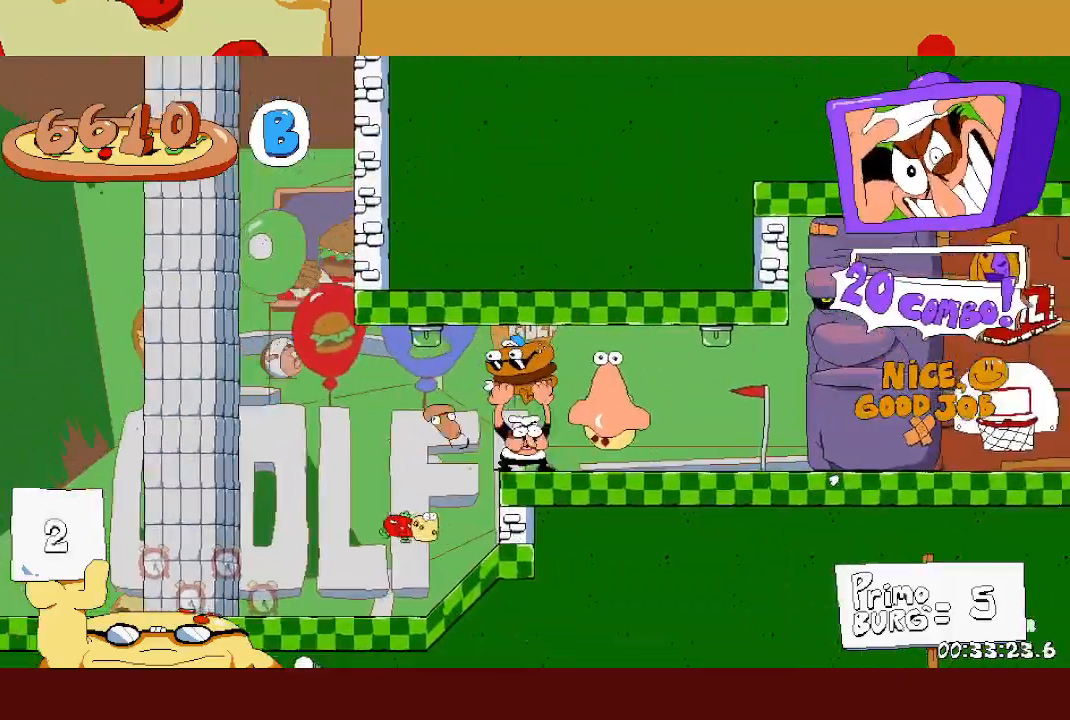
{"buttons": ["X", "R2"], "left_stick": "left", "events": [[167, "left_stick", "left"], [450, "X", "down"], [483, "R2", "down"]]}
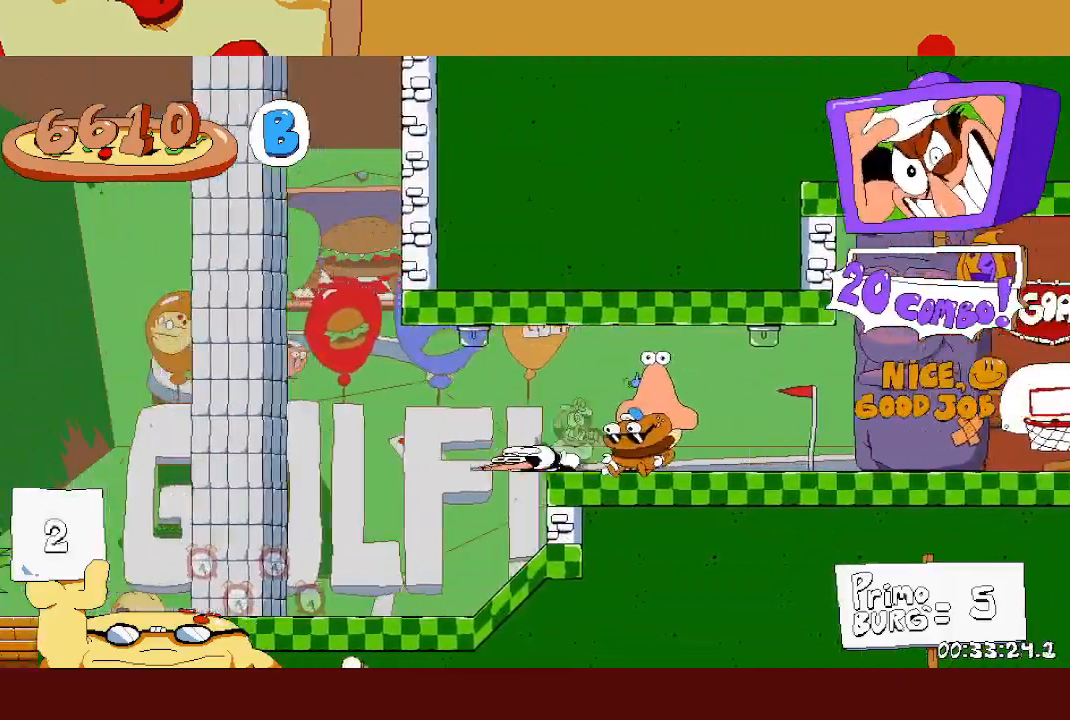
{"buttons": ["R2"], "left_stick": "left", "events": [[67, "X", "up"]]}
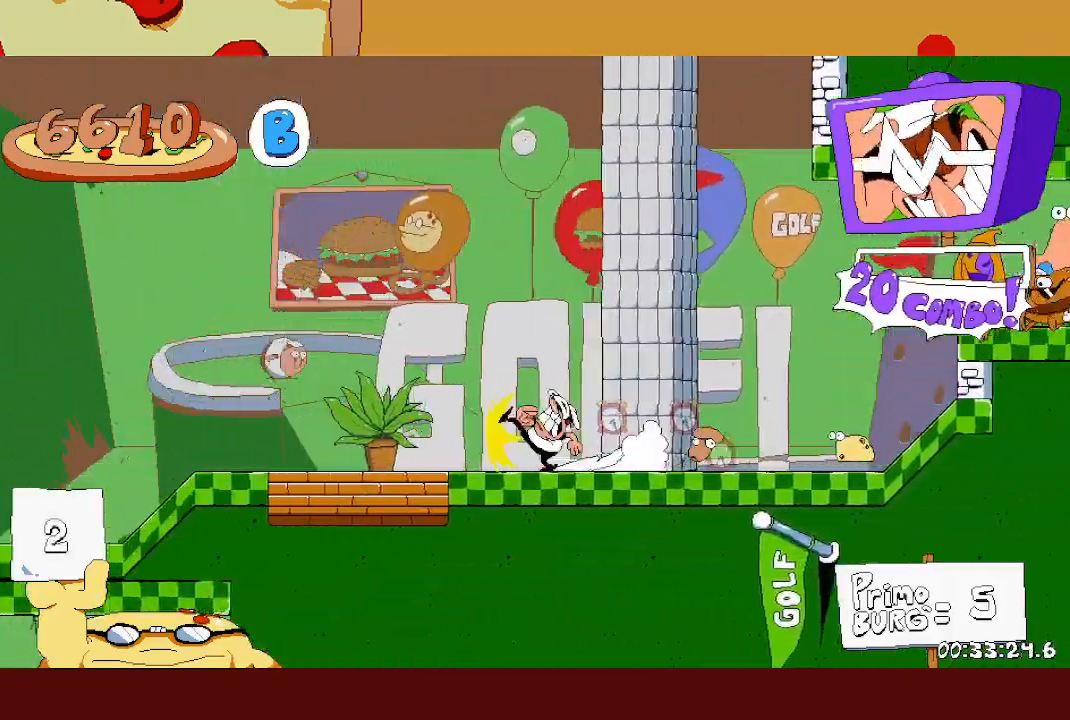
{"buttons": ["R2"], "left_stick": "left", "events": []}
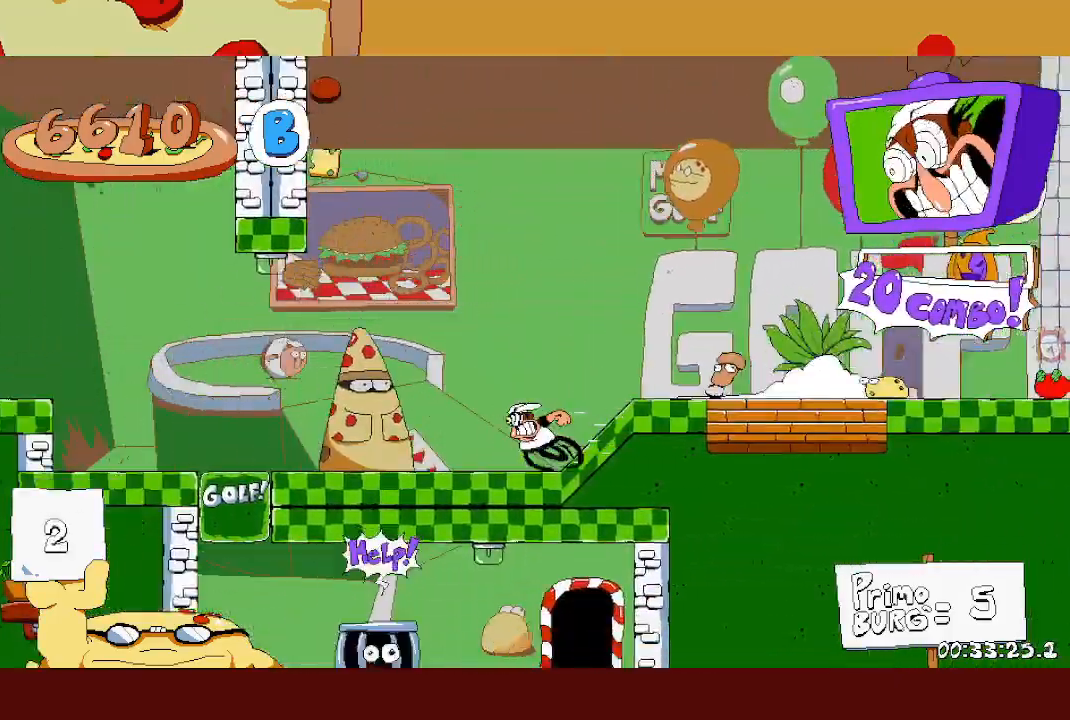
{"buttons": ["R2"], "left_stick": "left", "events": [[300, "A", "down"], [450, "A", "up"]]}
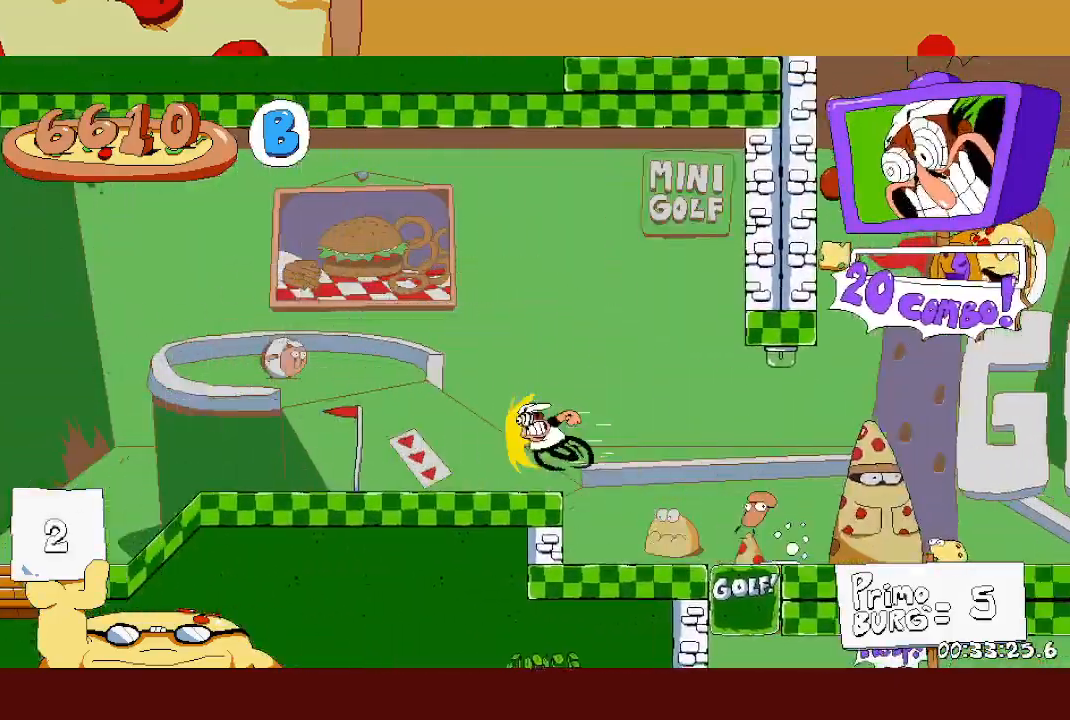
{"buttons": ["R2"], "left_stick": "left", "events": []}
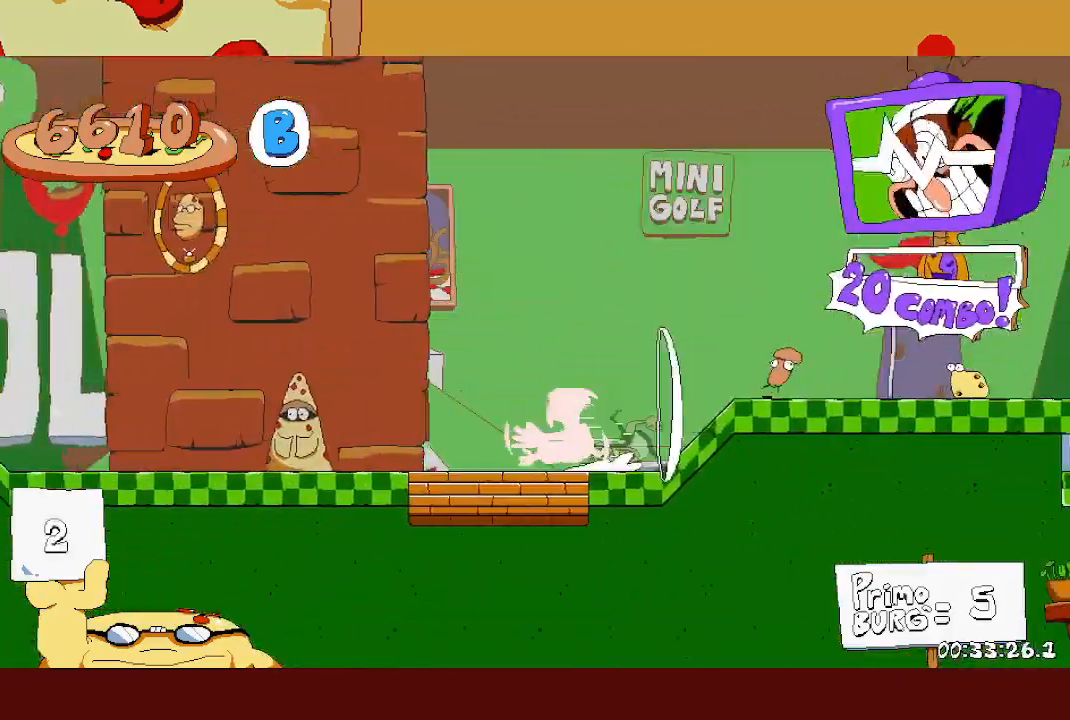
{"buttons": ["R2"], "left_stick": "left", "events": []}
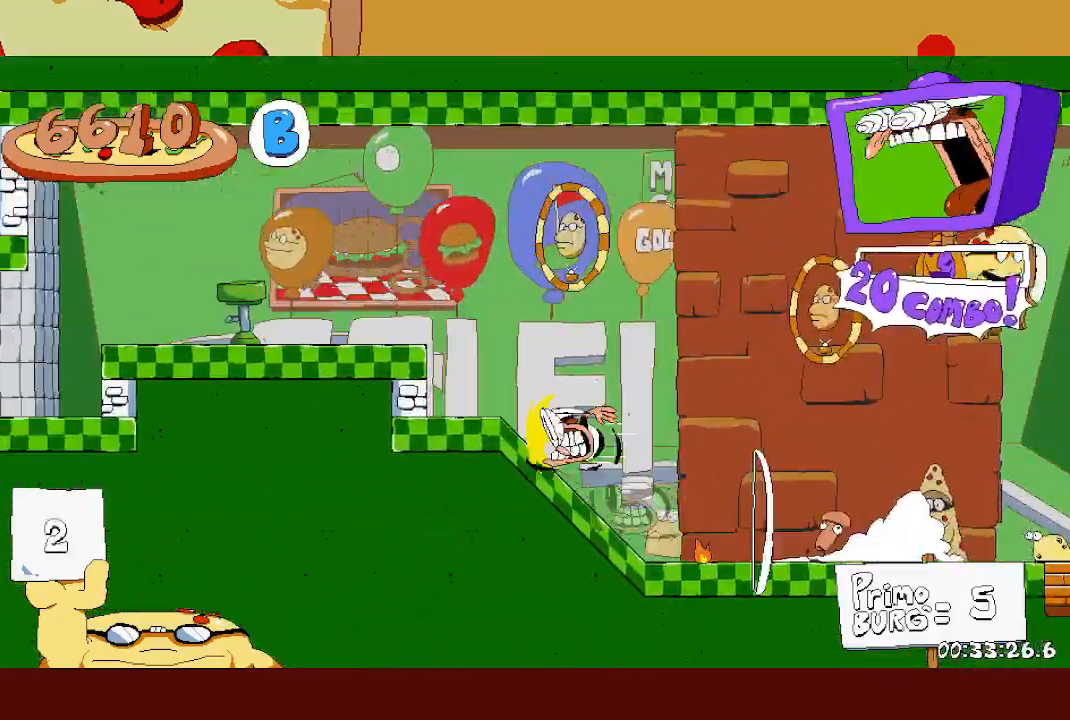
{"buttons": ["X", "R2"], "left_stick": "left", "events": [[50, "A", "down"], [200, "A", "up"], [483, "X", "down"]]}
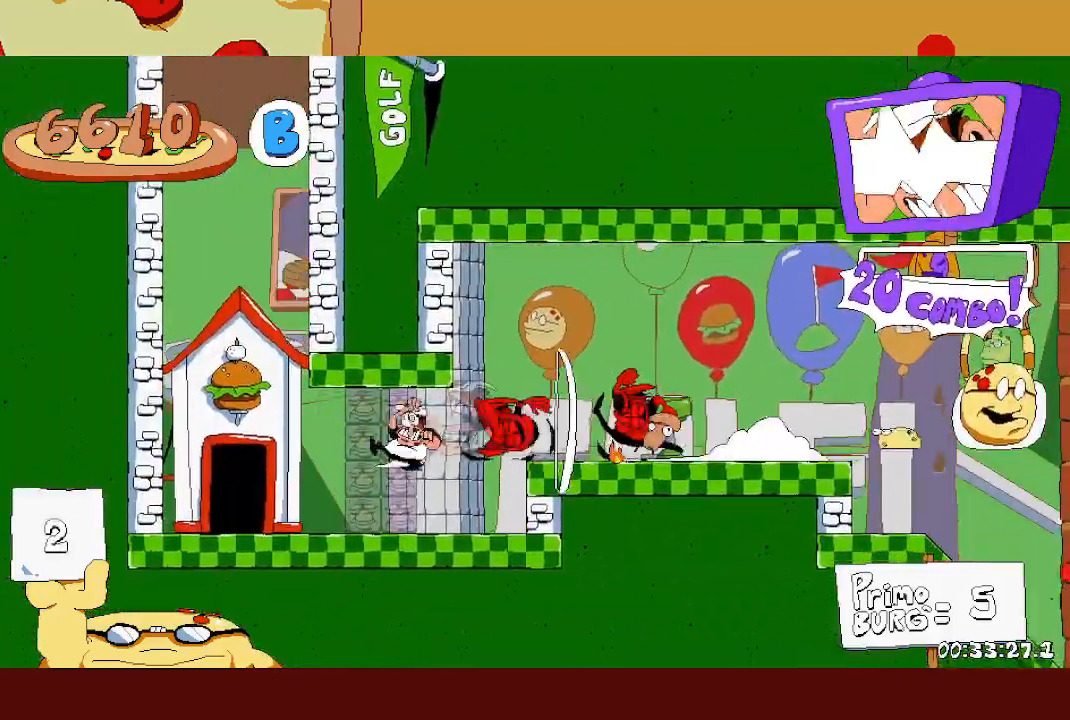
{"buttons": [], "left_stick": "center", "events": [[17, "R2", "up"], [50, "X", "up"], [117, "left_stick", "right"], [267, "left_stick", "center"]]}
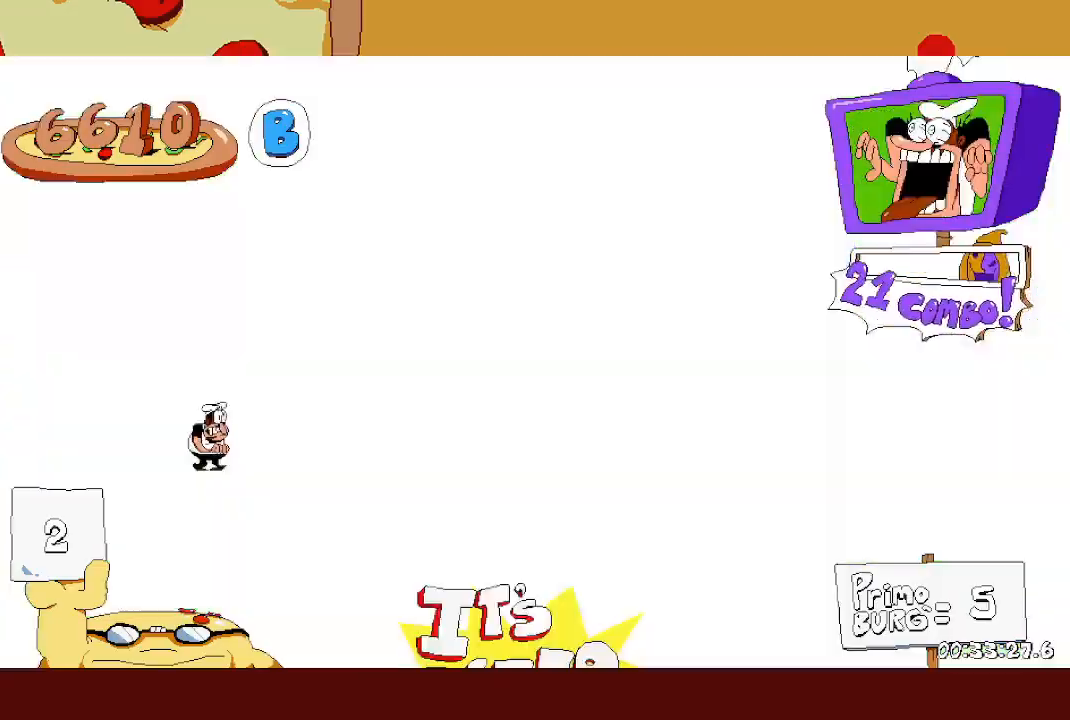
{"buttons": ["R2"], "left_stick": "left", "events": [[83, "left_stick", "left"], [117, "R2", "down"]]}
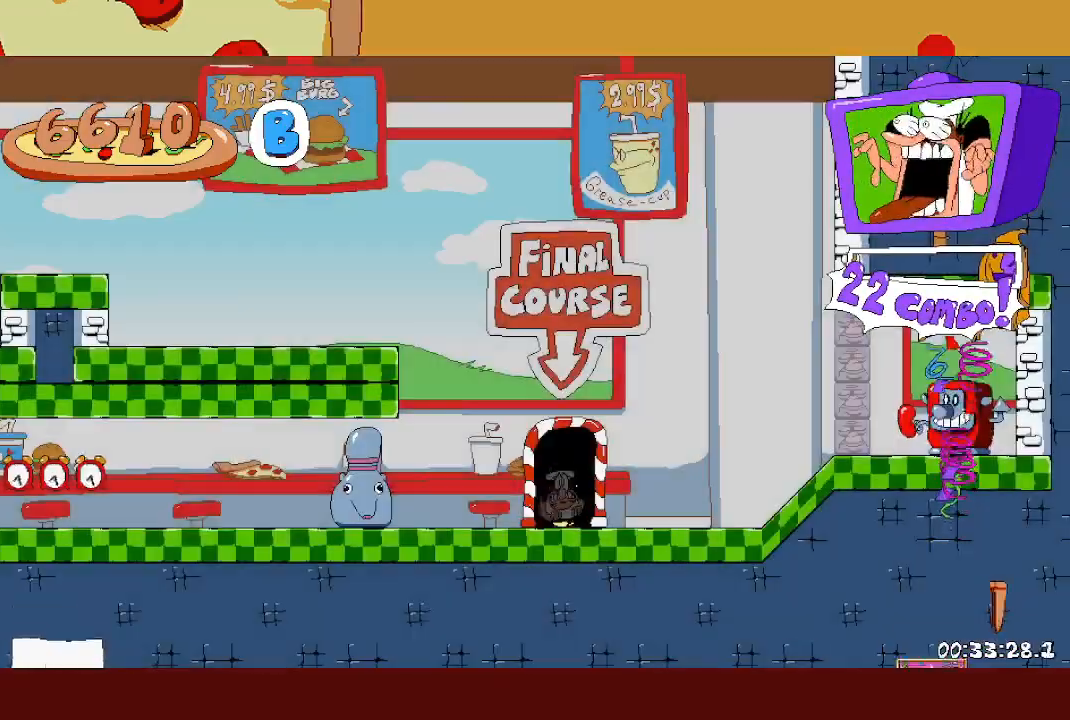
{"buttons": ["R2"], "left_stick": "left", "events": [[367, "X", "down"], [450, "X", "up"]]}
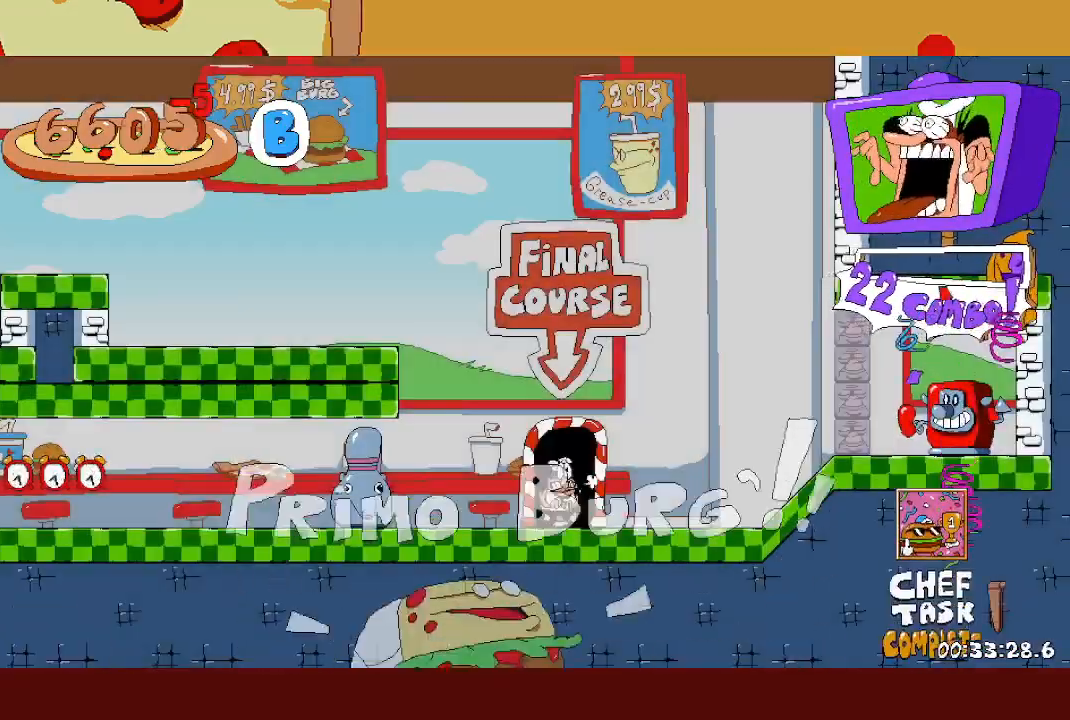
{"buttons": ["R2"], "left_stick": "left", "events": [[117, "A", "down"], [233, "A", "up"]]}
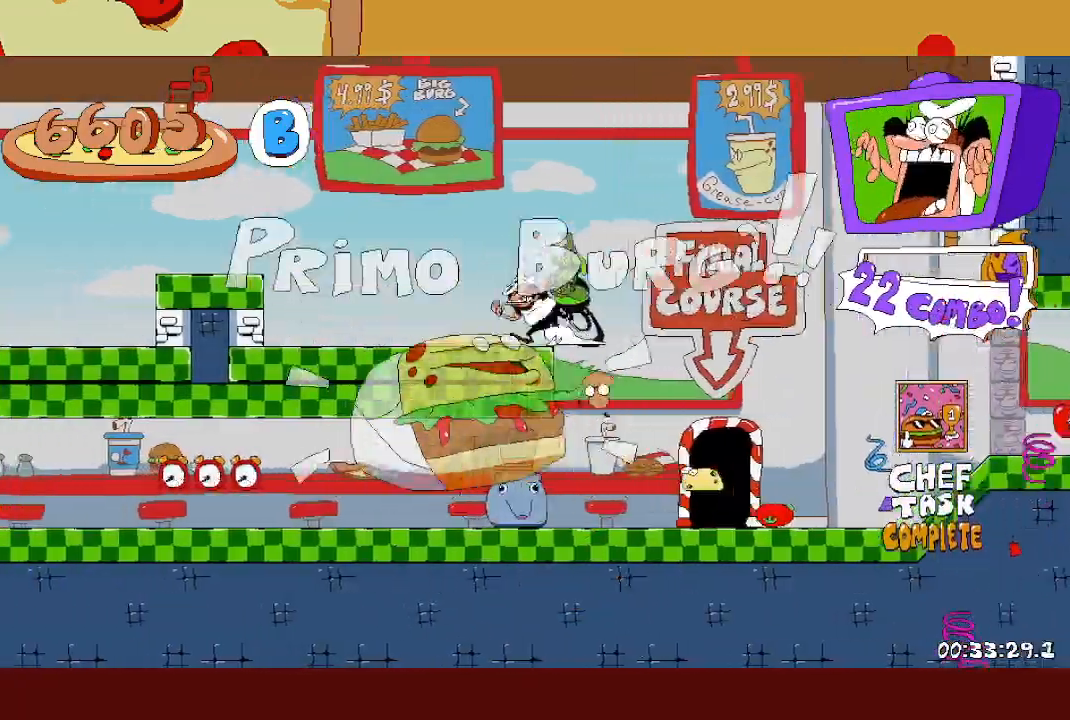
{"buttons": ["A", "R2"], "left_stick": "left", "events": [[250, "A", "down"], [317, "A", "up"], [500, "A", "down"]]}
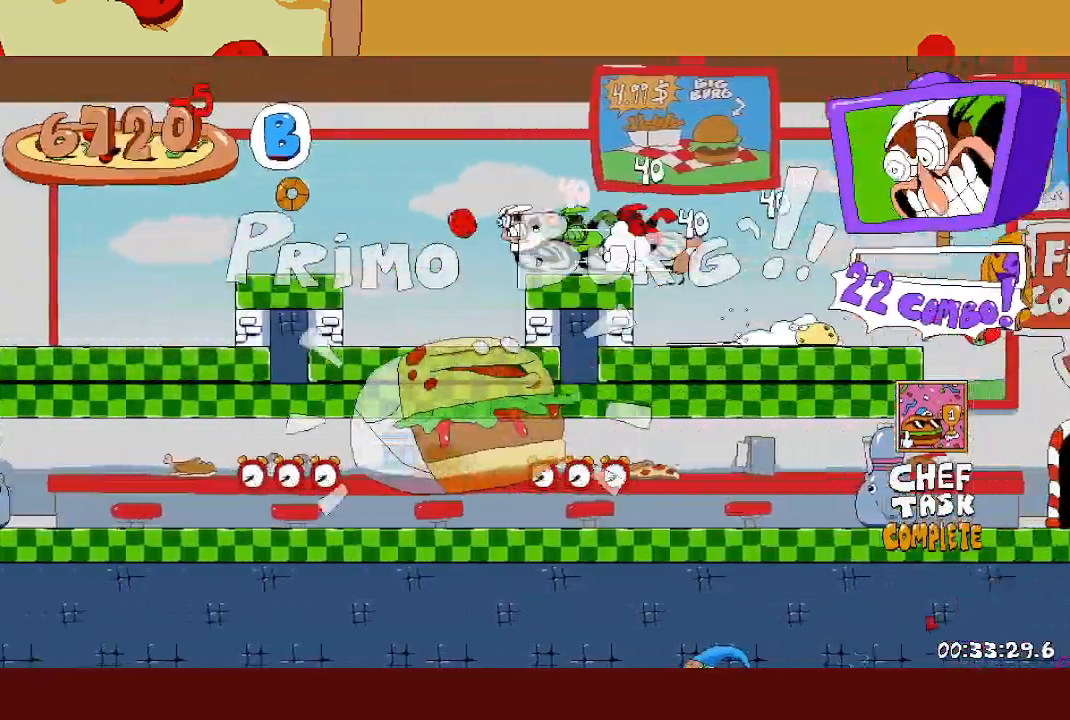
{"buttons": ["R2"], "left_stick": "left", "events": [[67, "A", "up"]]}
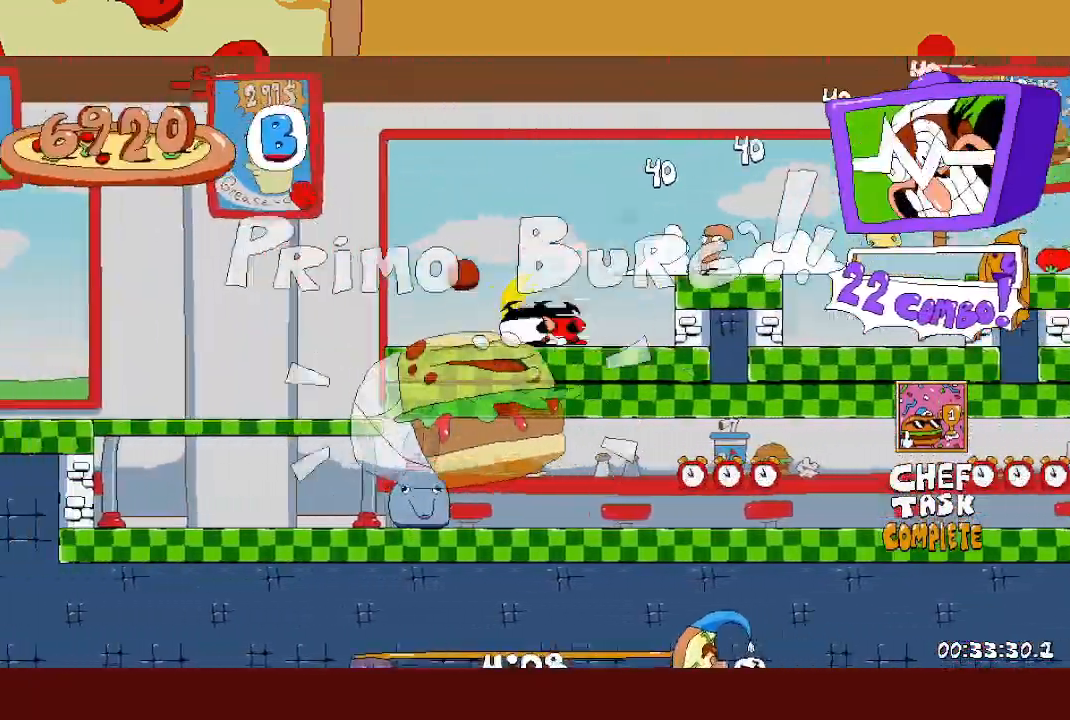
{"buttons": ["R2"], "left_stick": "left", "events": []}
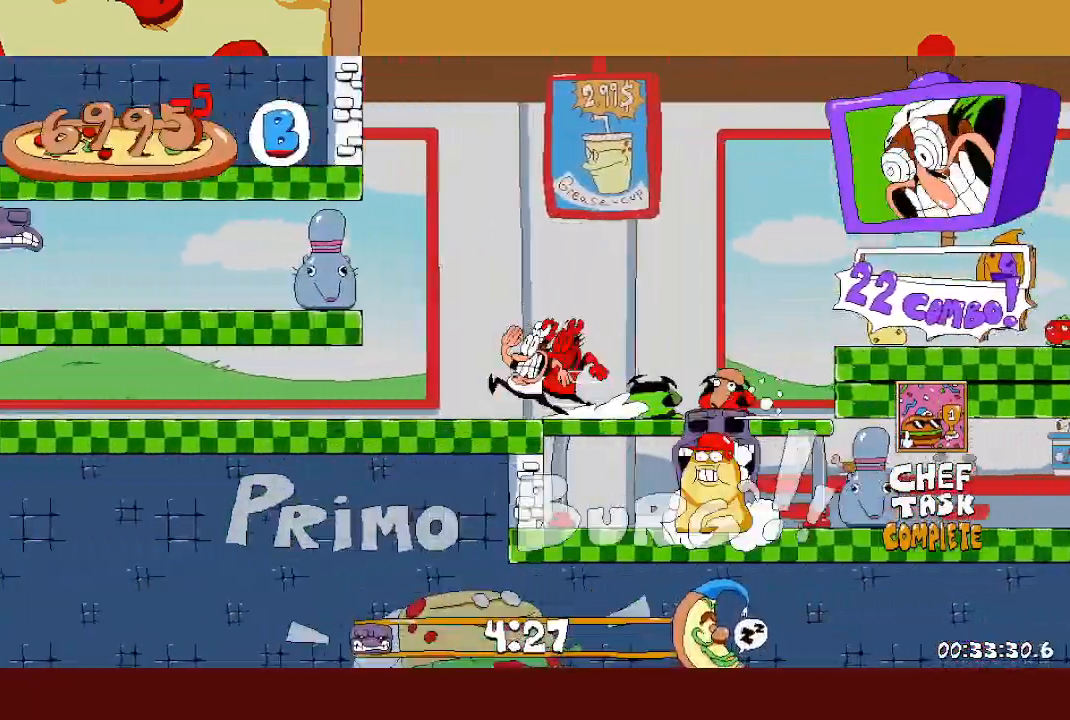
{"buttons": ["R2"], "left_stick": "left", "events": []}
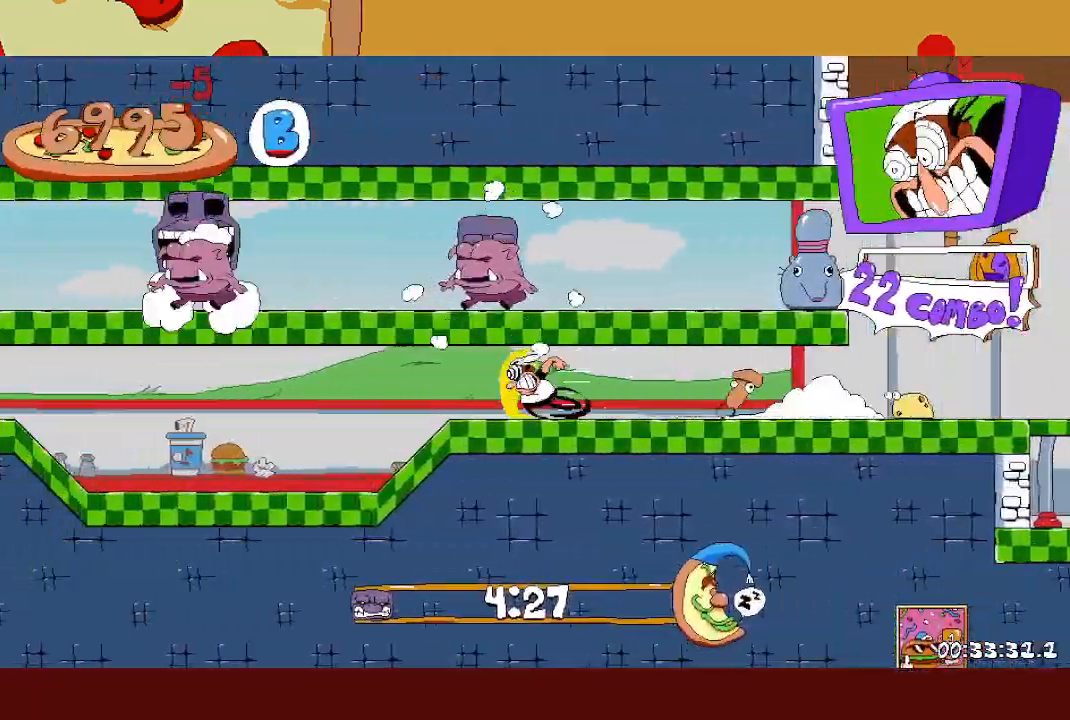
{"buttons": ["R2"], "left_stick": "left", "events": []}
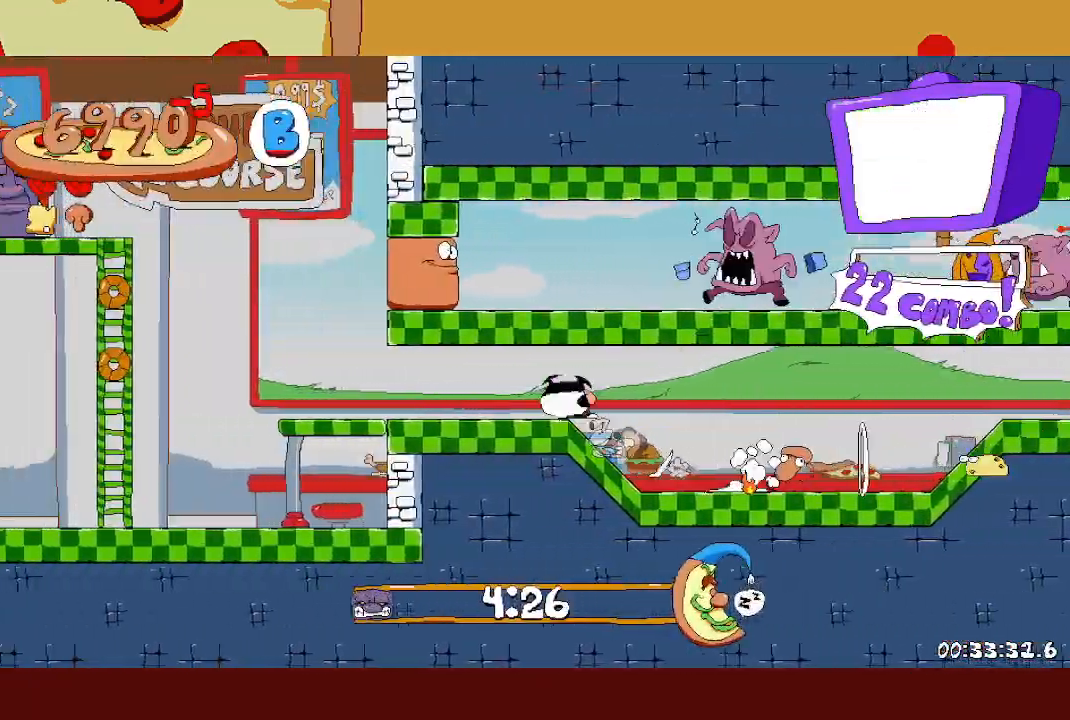
{"buttons": ["R2"], "left_stick": "left", "events": []}
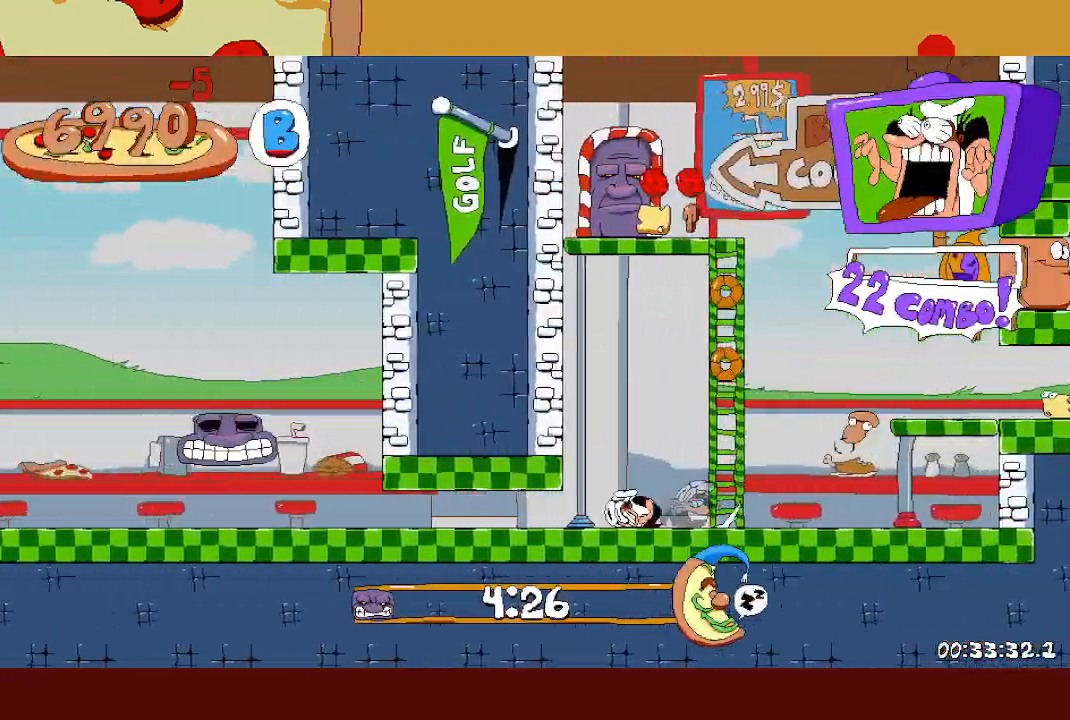
{"buttons": ["A", "R2"], "left_stick": "left", "events": [[117, "A", "down"]]}
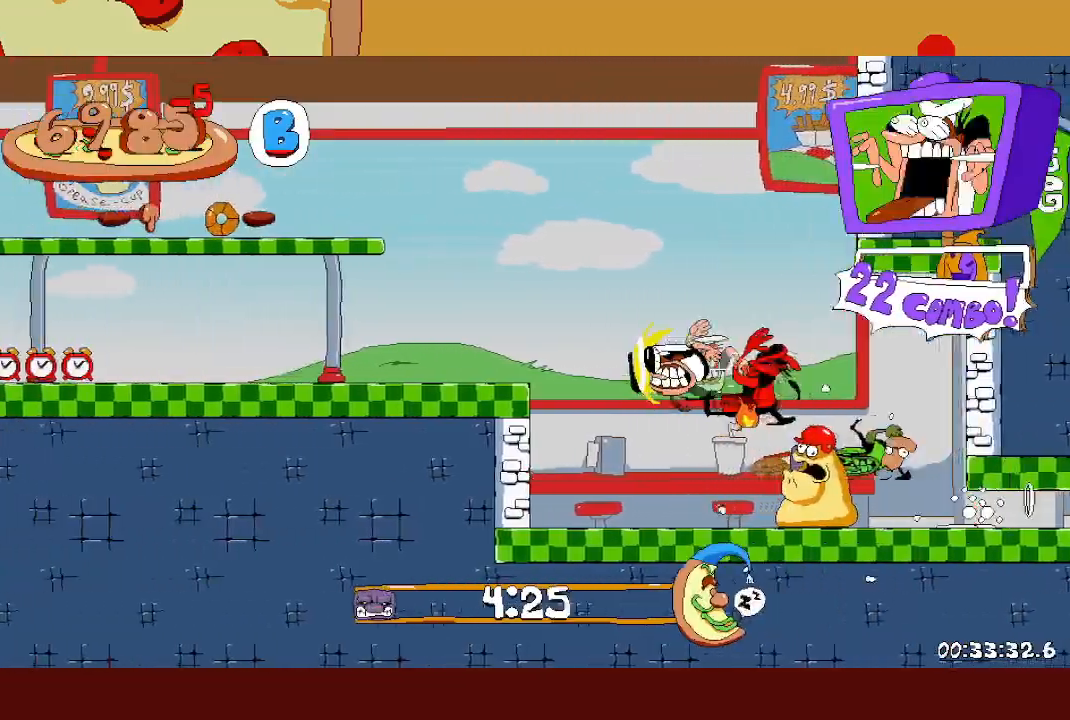
{"buttons": ["R2"], "left_stick": "left", "events": [[283, "A", "up"]]}
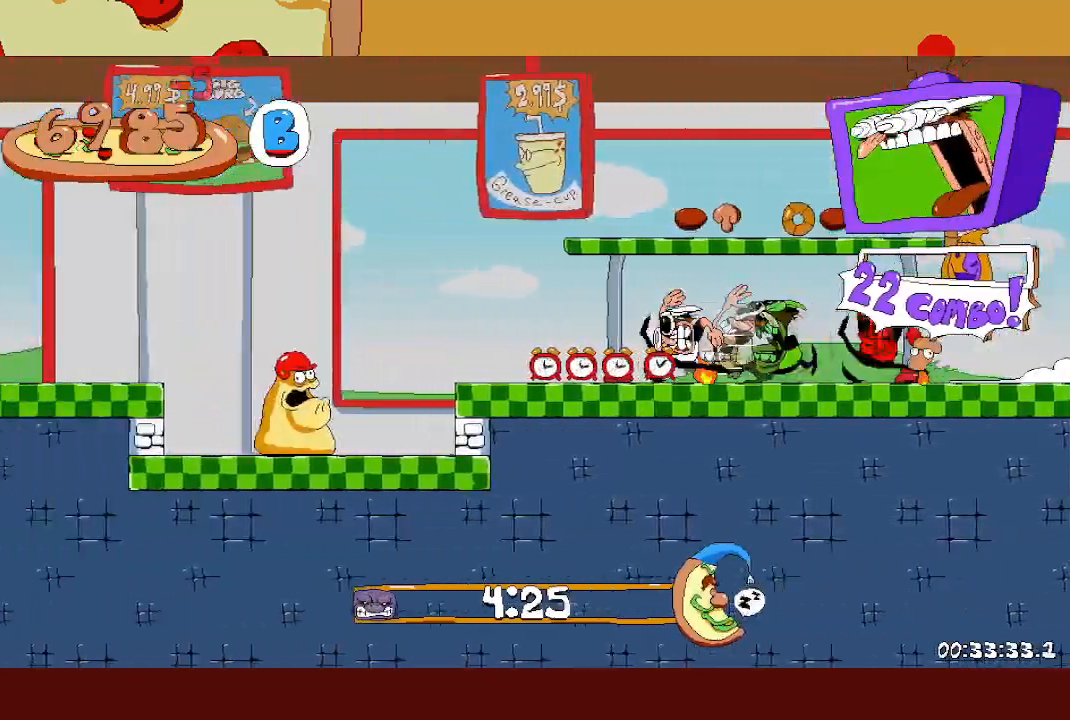
{"buttons": ["R2"], "left_stick": "left", "events": [[133, "A", "down"], [250, "A", "up"]]}
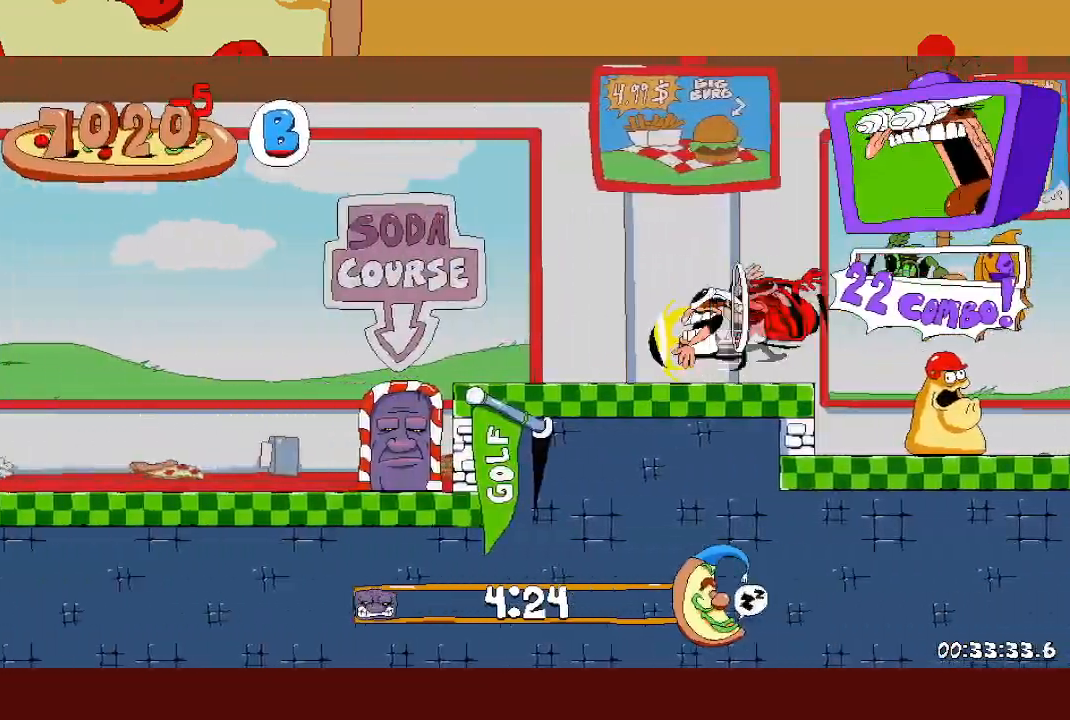
{"buttons": ["R2"], "left_stick": "left", "events": []}
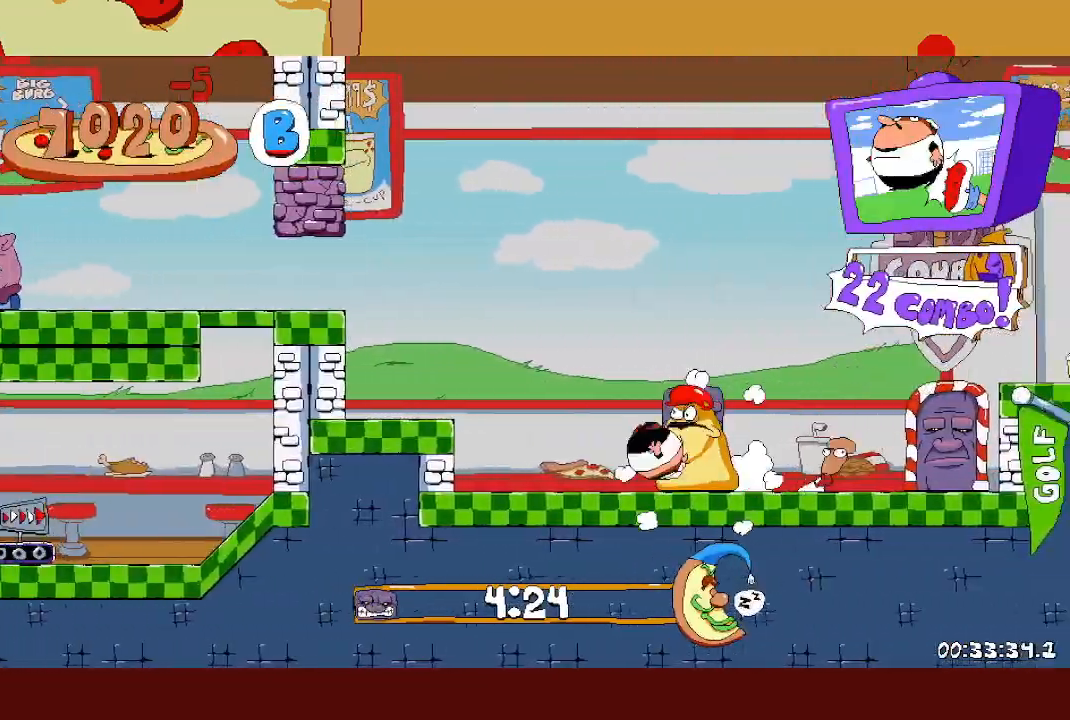
{"buttons": ["R2"], "left_stick": "left", "events": []}